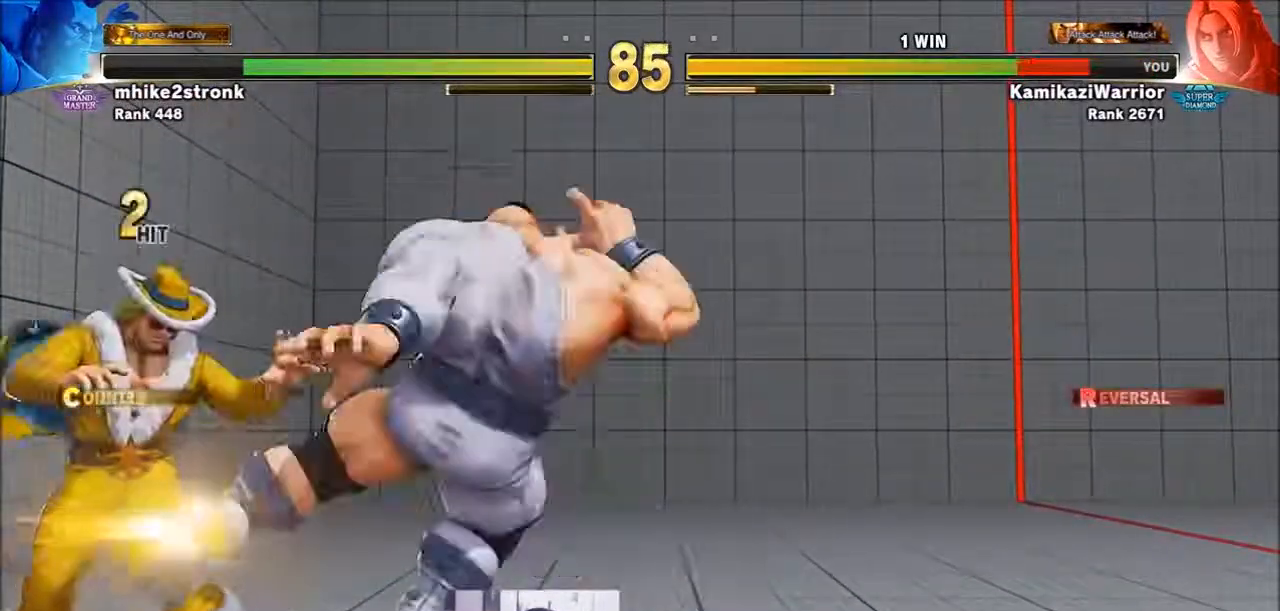
Gameplay with a controller (arcade stick); each line is a JSON object with the inputs held at the frame after it. "events" lists button and stick changes between this image and that frame as [ms after this image, input, new state], when the widget could be followed in between. Not read: HK L3 MP R3.
{"buttons": [], "left_stick": "down-left", "events": []}
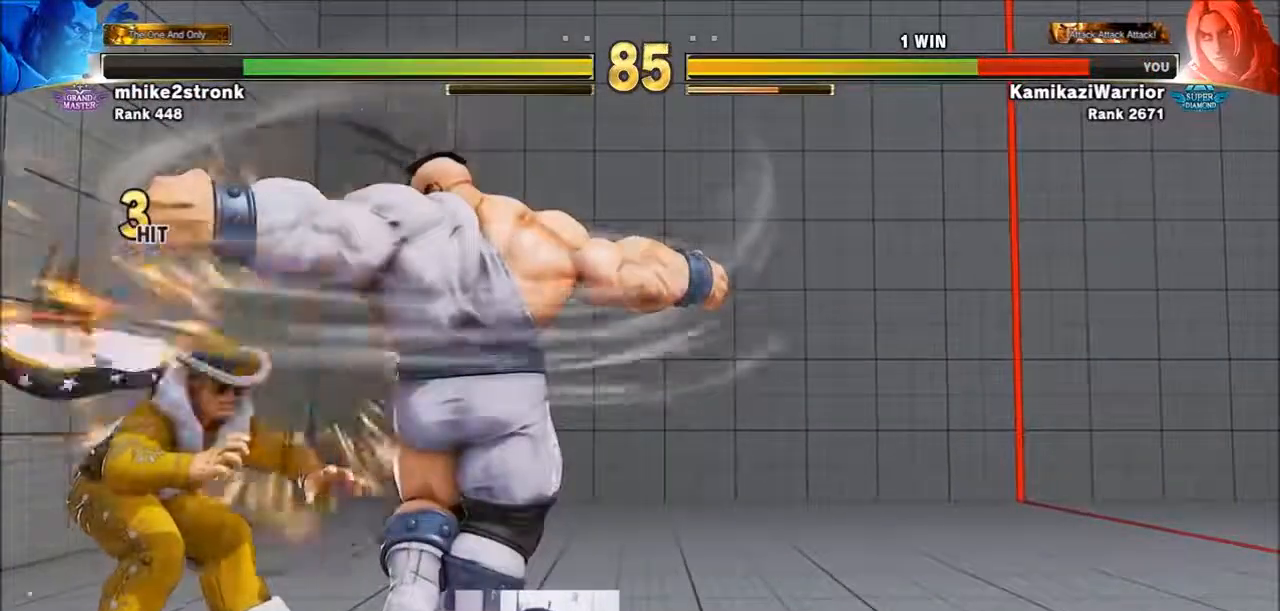
{"buttons": ["SQUARE", "TRIANGLE", "R1"], "left_stick": "center", "events": [[133, "left_stick", "center"], [433, "R1", "down"], [433, "SQUARE", "down"], [433, "TRIANGLE", "down"]]}
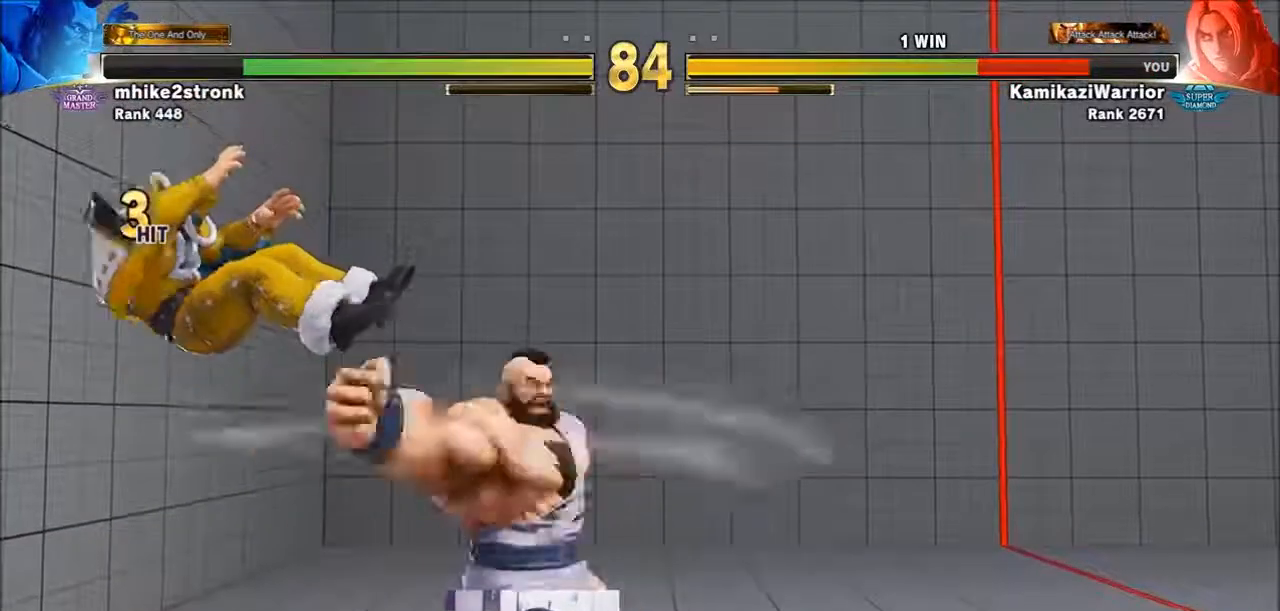
{"buttons": [], "left_stick": "center", "events": [[17, "R1", "up"], [50, "SQUARE", "up"], [50, "TRIANGLE", "up"], [133, "R1", "down"], [133, "SQUARE", "down"], [133, "TRIANGLE", "down"], [167, "R1", "up"], [167, "TRIANGLE", "up"], [200, "SQUARE", "up"], [250, "R1", "down"], [250, "SQUARE", "down"], [283, "TRIANGLE", "down"], [367, "R1", "up"], [367, "SQUARE", "up"], [367, "TRIANGLE", "up"]]}
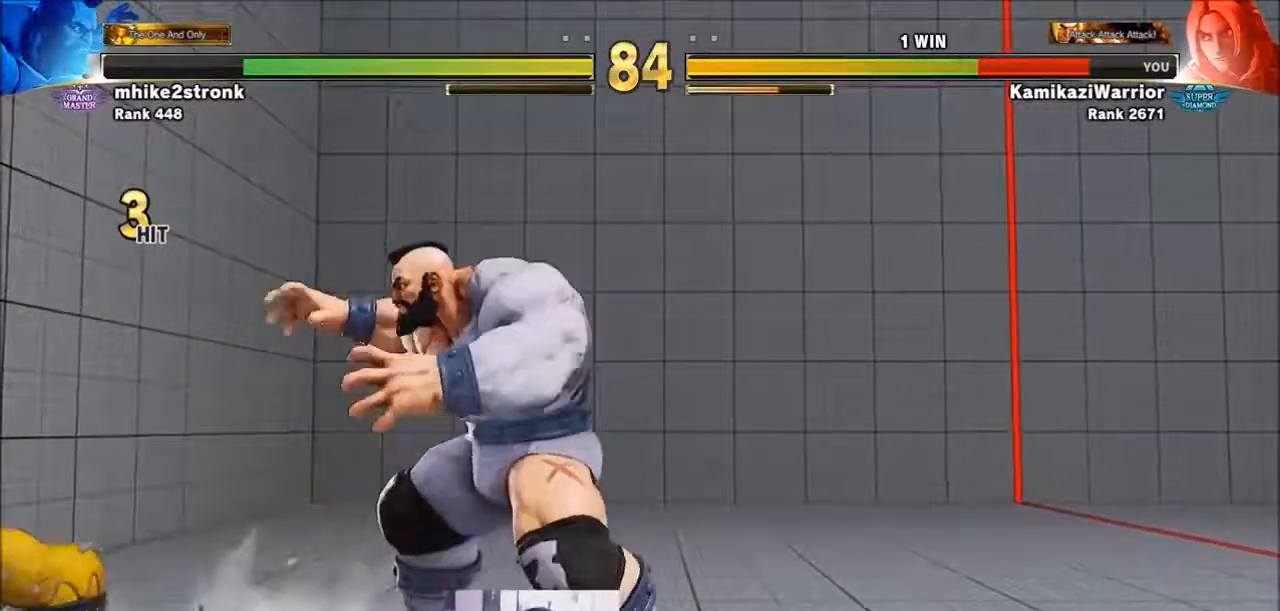
{"buttons": ["SQUARE"], "left_stick": "center", "events": [[50, "left_stick", "right"], [133, "left_stick", "down"], [250, "SQUARE", "down"], [283, "SQUARE", "up"], [317, "left_stick", "center"], [367, "SQUARE", "down"]]}
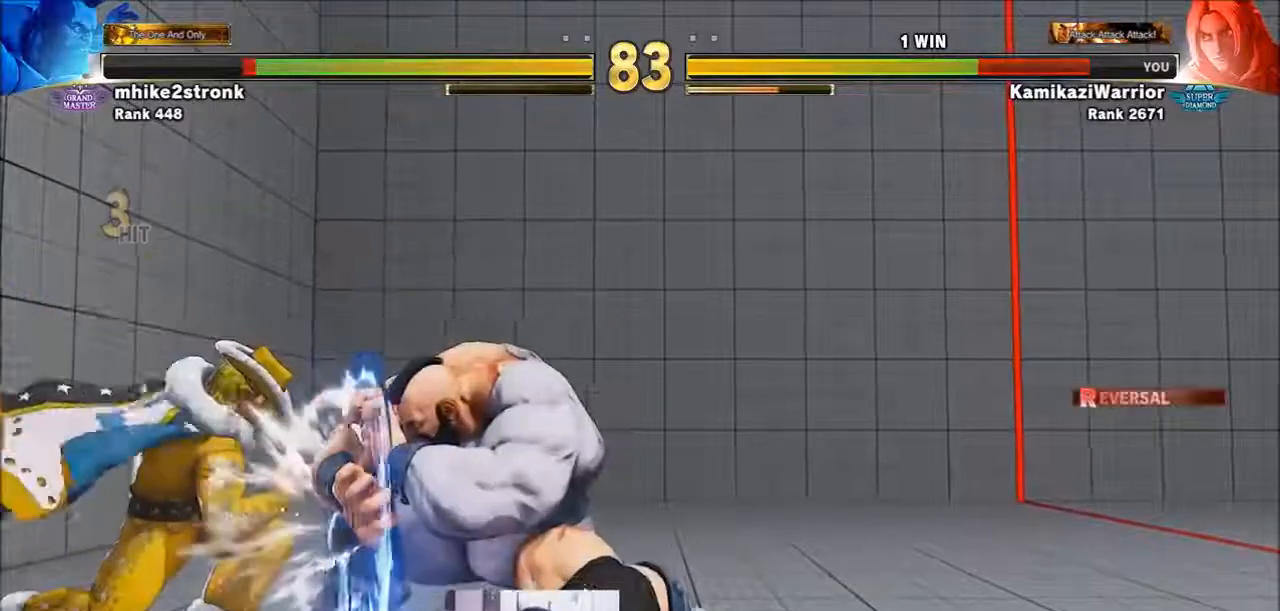
{"buttons": [], "left_stick": "down-left", "events": [[17, "SQUARE", "up"], [167, "left_stick", "left"], [367, "left_stick", "down-left"]]}
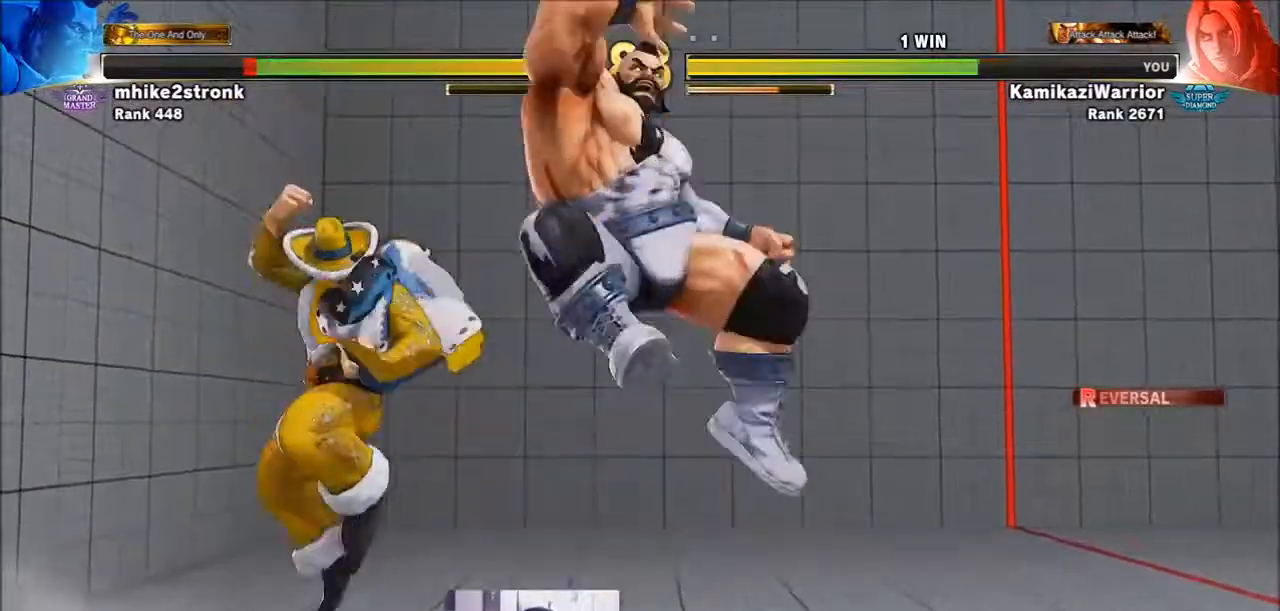
{"buttons": [], "left_stick": "right", "events": [[400, "left_stick", "right"]]}
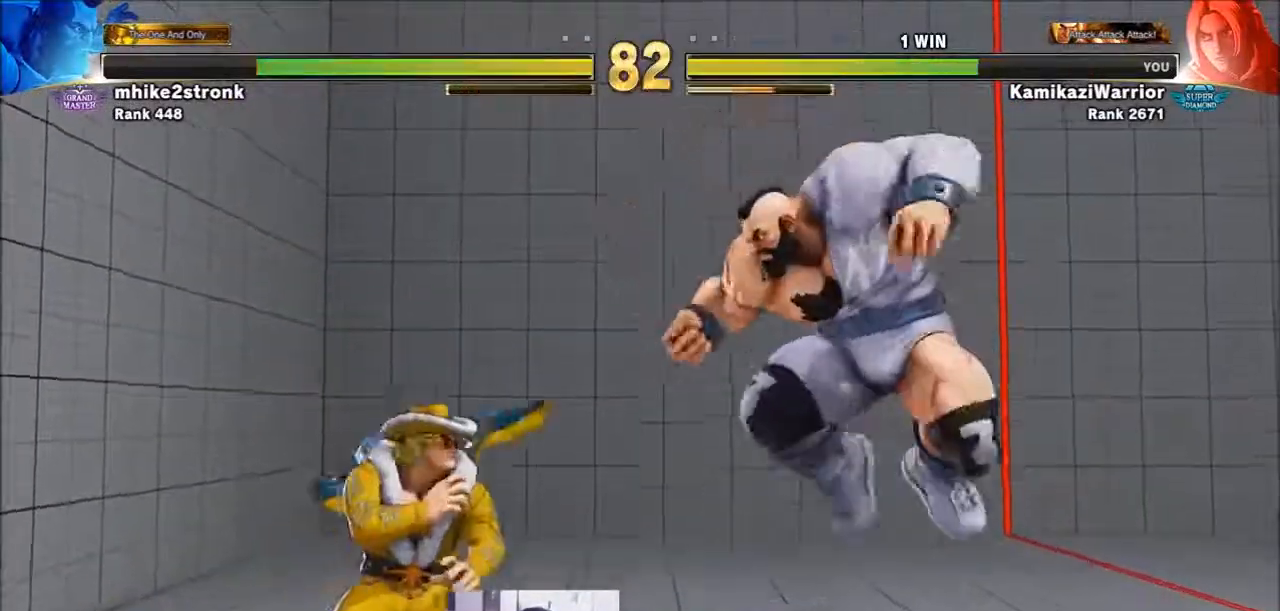
{"buttons": [], "left_stick": "left", "events": [[133, "SQUARE", "down"], [200, "left_stick", "center"], [317, "SQUARE", "up"], [367, "left_stick", "left"]]}
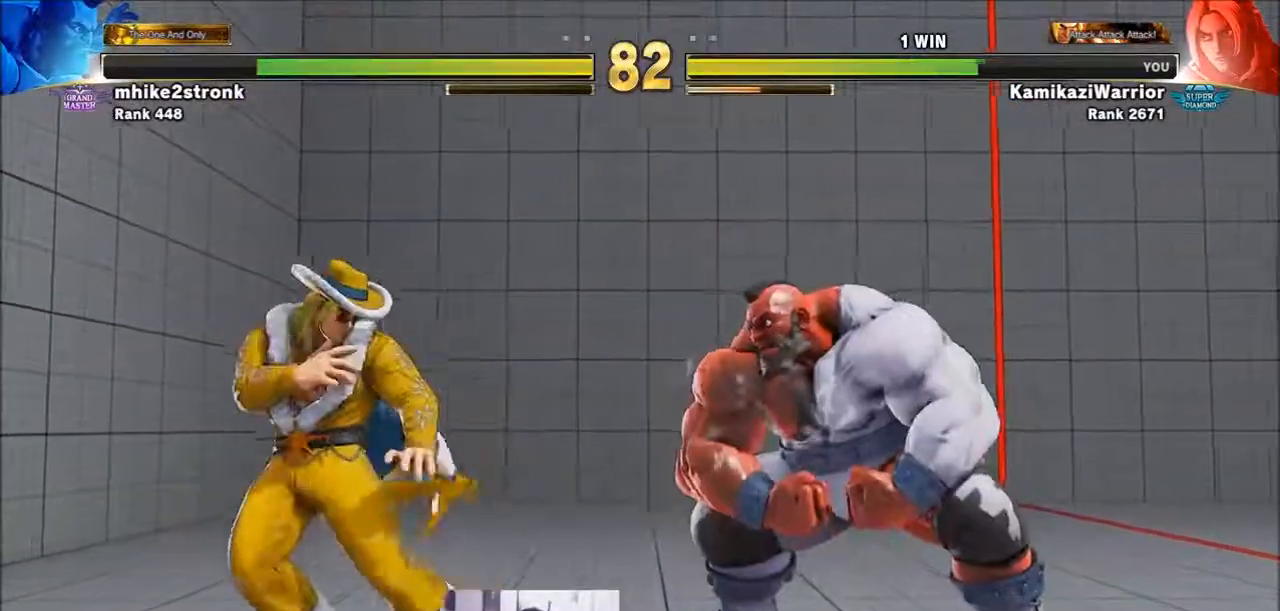
{"buttons": [], "left_stick": "left", "events": [[100, "left_stick", "down-left"], [367, "left_stick", "left"]]}
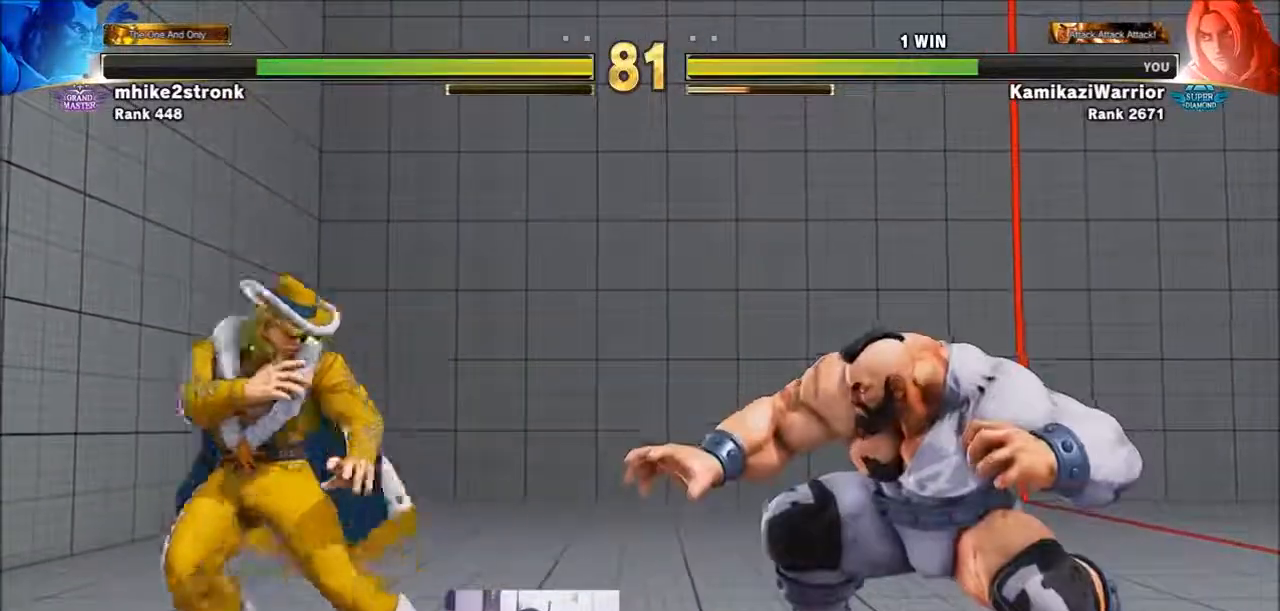
{"buttons": [], "left_stick": "down-left", "events": [[17, "left_stick", "down-left"]]}
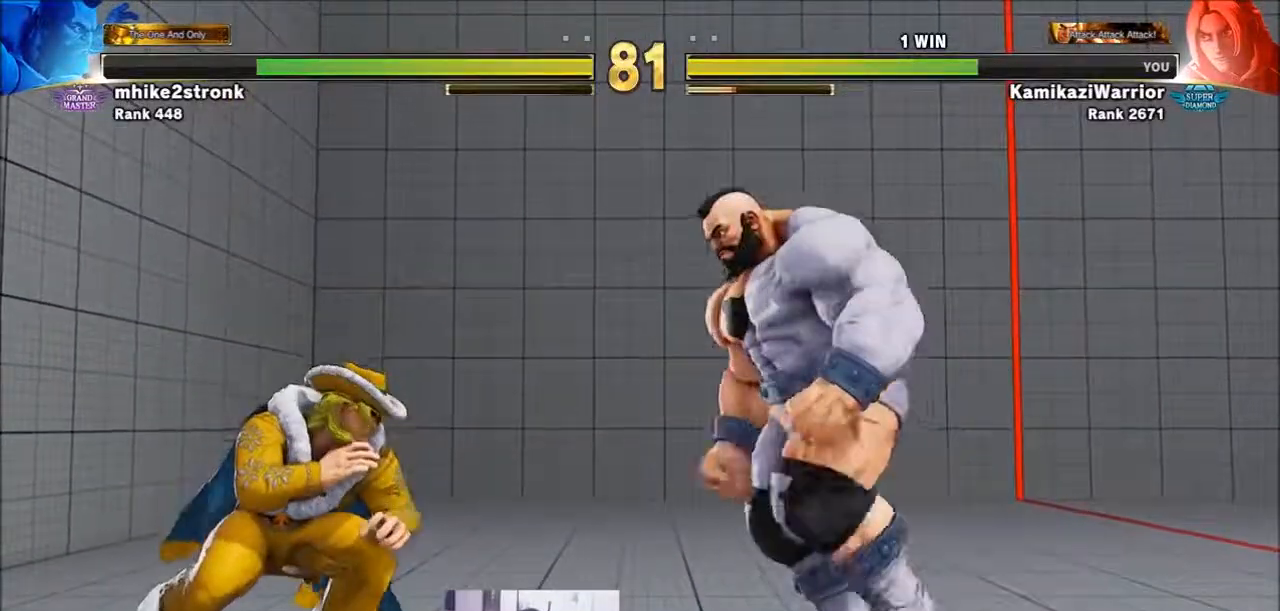
{"buttons": [], "left_stick": "down-left", "events": [[200, "left_stick", "left"], [400, "left_stick", "down-left"]]}
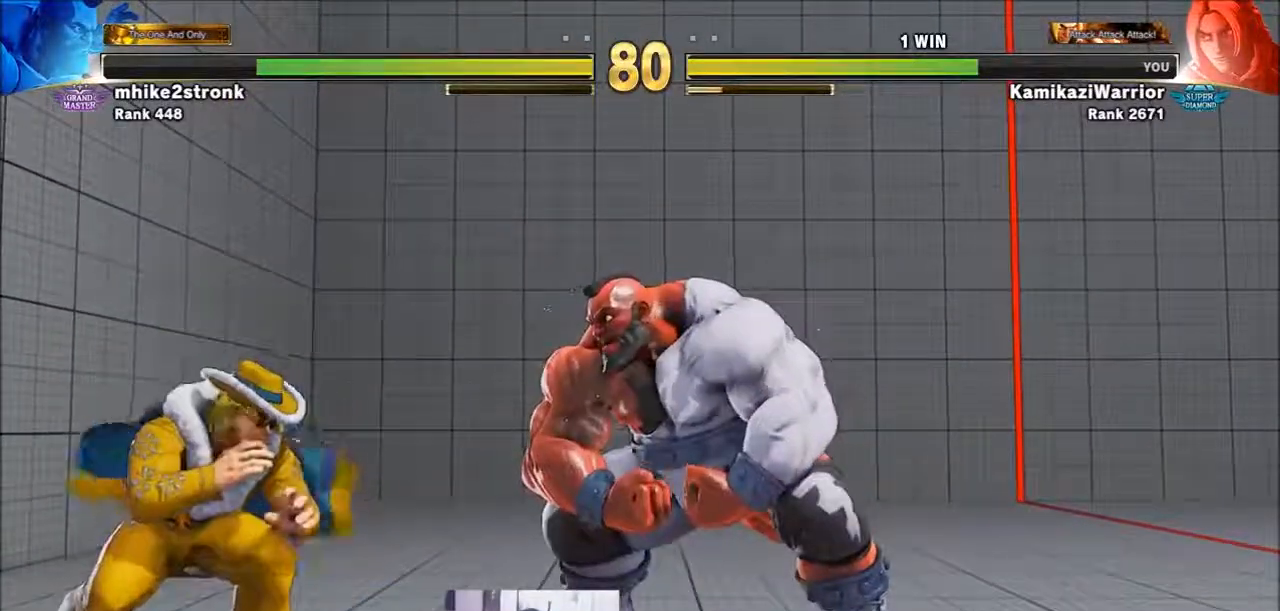
{"buttons": [], "left_stick": "down-left", "events": [[200, "left_stick", "up-right"], [400, "left_stick", "down-left"]]}
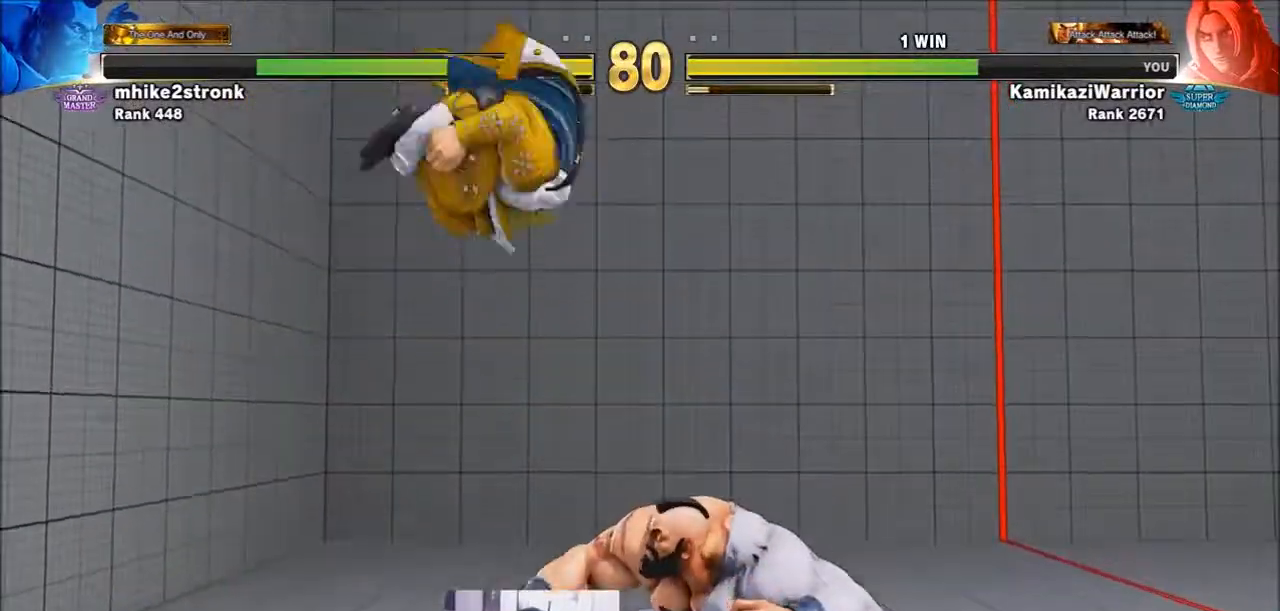
{"buttons": [], "left_stick": "right", "events": [[17, "CIRCLE", "down"], [17, "R2", "down"], [83, "CIRCLE", "up"], [83, "R2", "up"], [83, "left_stick", "center"], [167, "CIRCLE", "down"], [167, "R2", "down"], [283, "CIRCLE", "up"], [283, "R2", "up"], [433, "left_stick", "right"]]}
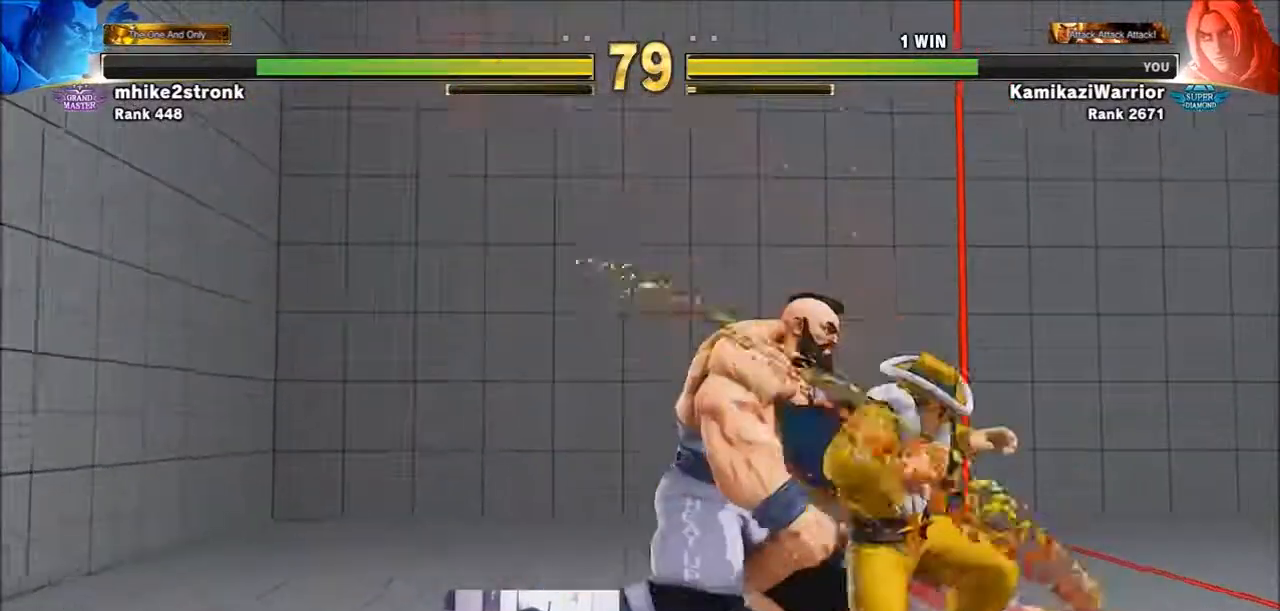
{"buttons": [], "left_stick": "right", "events": [[83, "SQUARE", "down"], [283, "SQUARE", "up"]]}
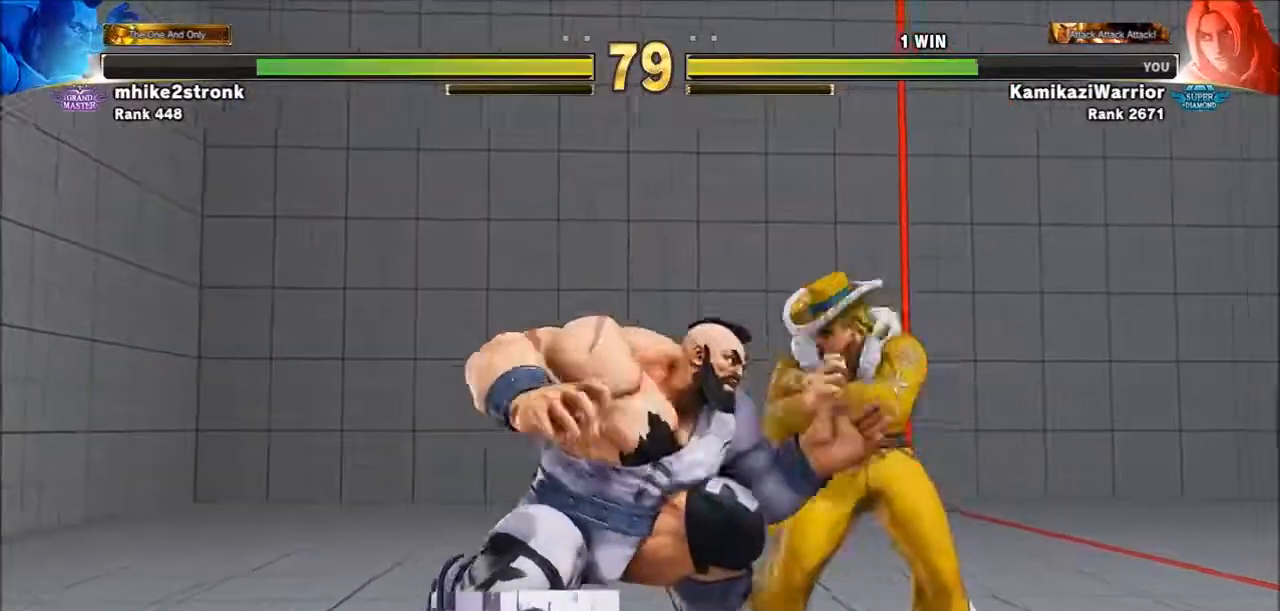
{"buttons": ["R2"], "left_stick": "down-right", "events": [[400, "left_stick", "down-right"], [433, "R2", "down"]]}
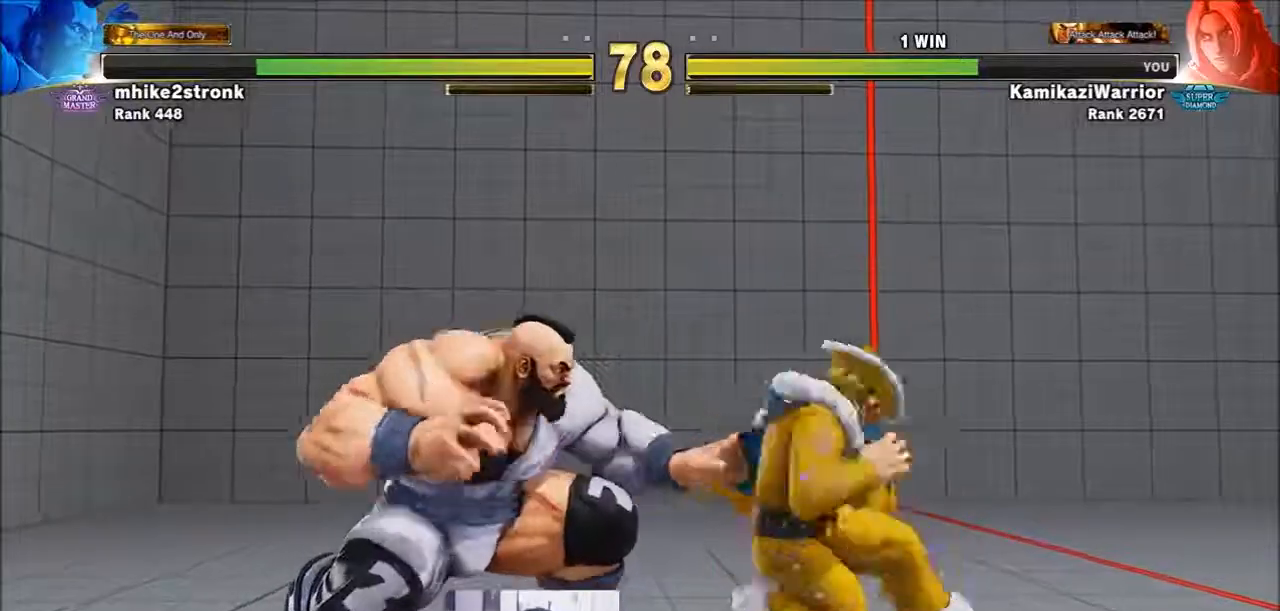
{"buttons": [], "left_stick": "center", "events": [[400, "R2", "up"], [400, "left_stick", "center"]]}
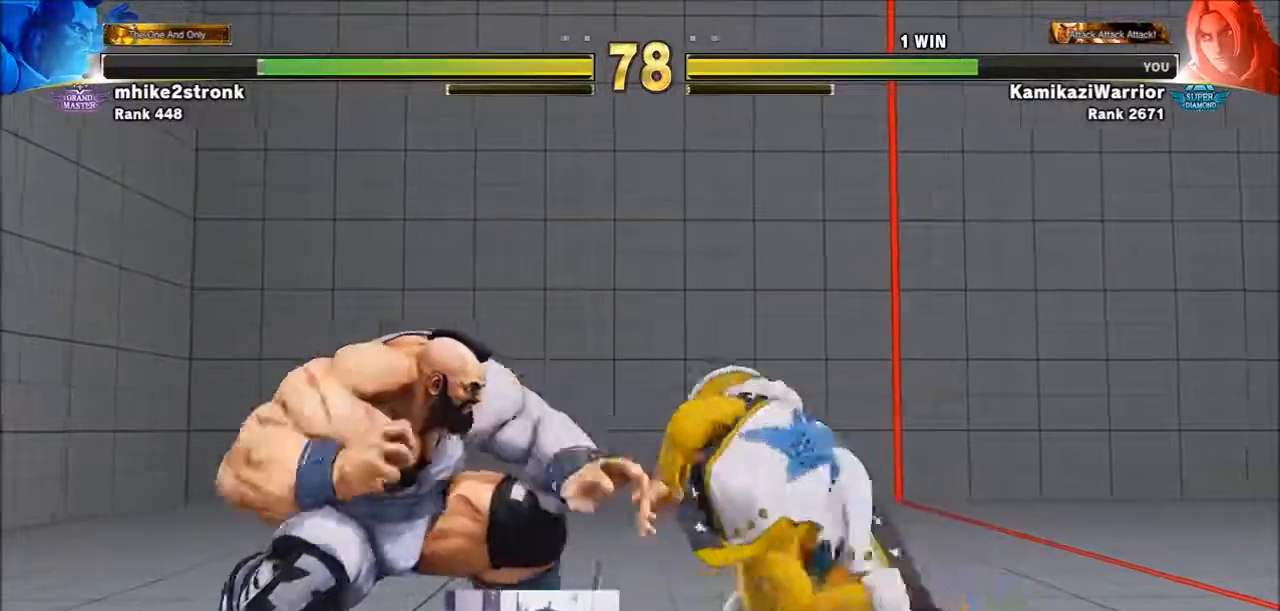
{"buttons": [], "left_stick": "right", "events": [[50, "left_stick", "right"]]}
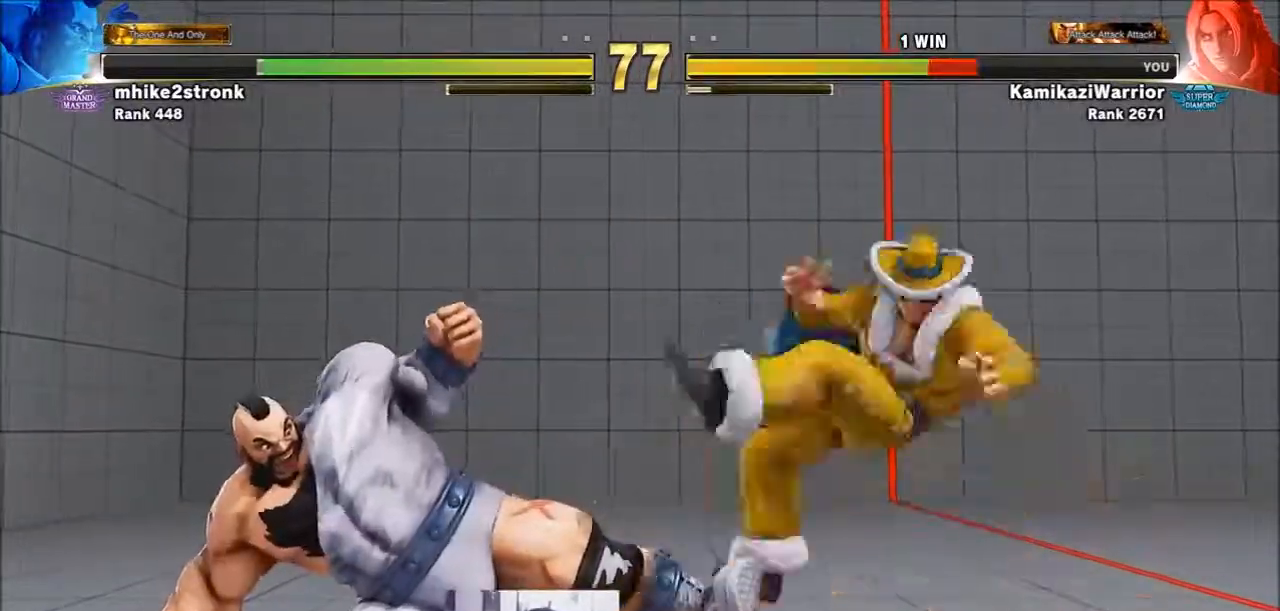
{"buttons": [], "left_stick": "right", "events": [[133, "R1", "down"], [133, "SQUARE", "down"], [133, "TRIANGLE", "down"], [133, "left_stick", "center"], [200, "R1", "up"], [200, "SQUARE", "up"], [200, "TRIANGLE", "up"], [283, "R1", "down"], [283, "SQUARE", "down"], [283, "TRIANGLE", "down"], [400, "R1", "up"], [400, "SQUARE", "up"], [400, "TRIANGLE", "up"], [433, "left_stick", "right"]]}
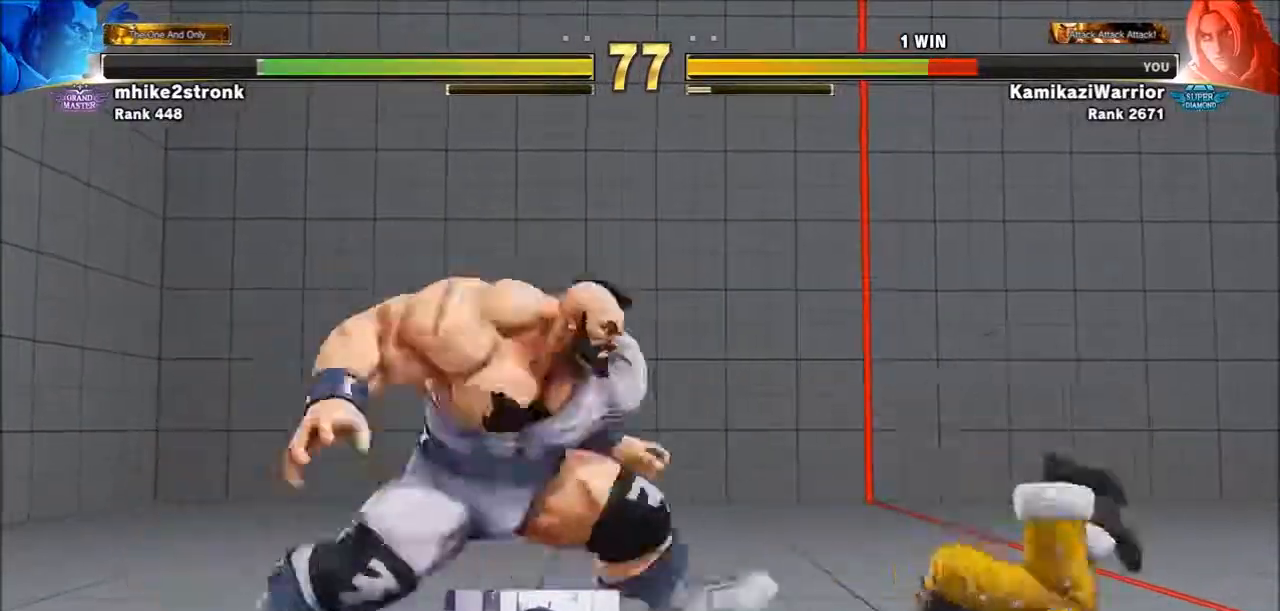
{"buttons": [], "left_stick": "right", "events": []}
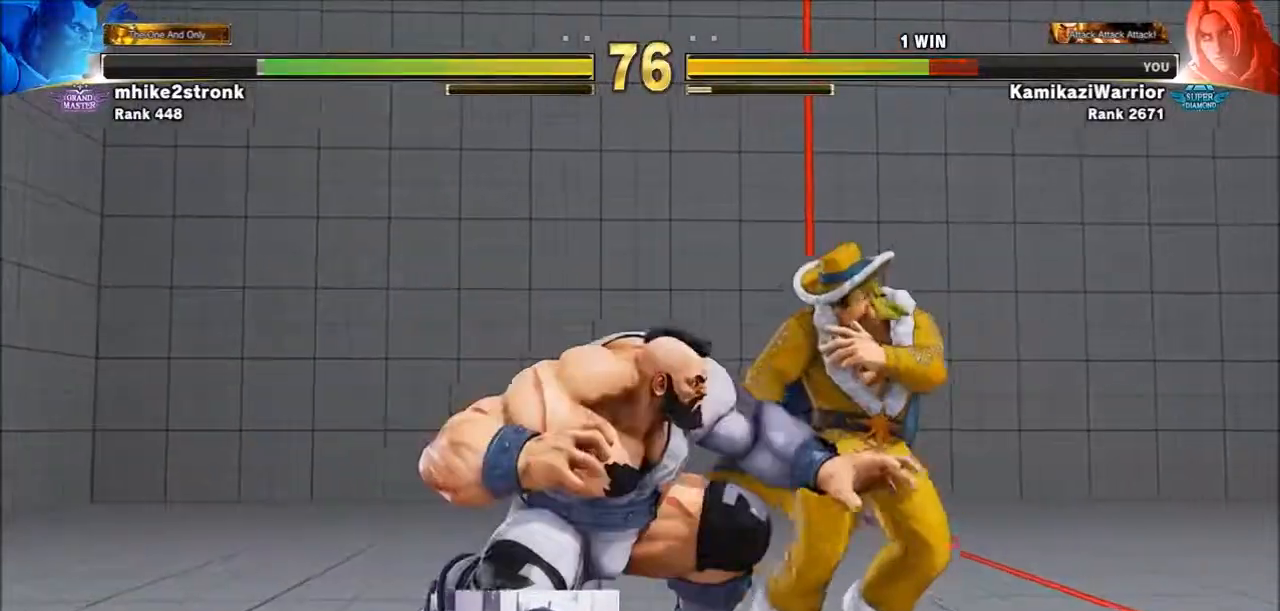
{"buttons": [], "left_stick": "right", "events": [[200, "SQUARE", "down"], [367, "SQUARE", "up"]]}
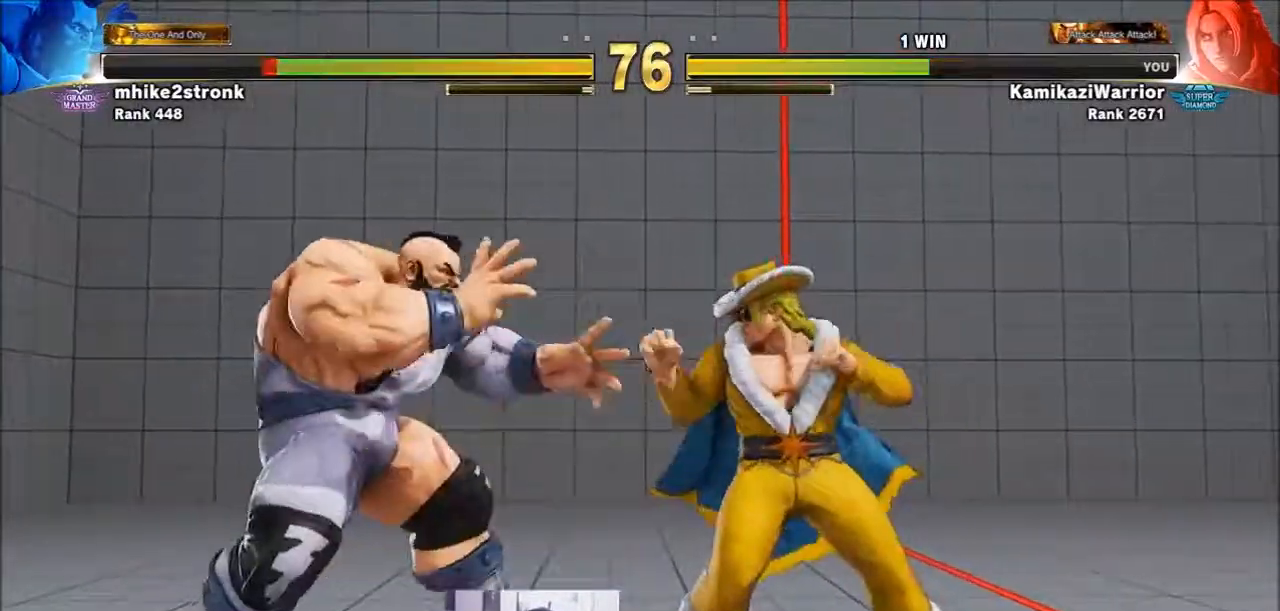
{"buttons": ["R2"], "left_stick": "center", "events": [[250, "R2", "down"], [250, "left_stick", "center"], [317, "R2", "up"], [433, "R2", "down"]]}
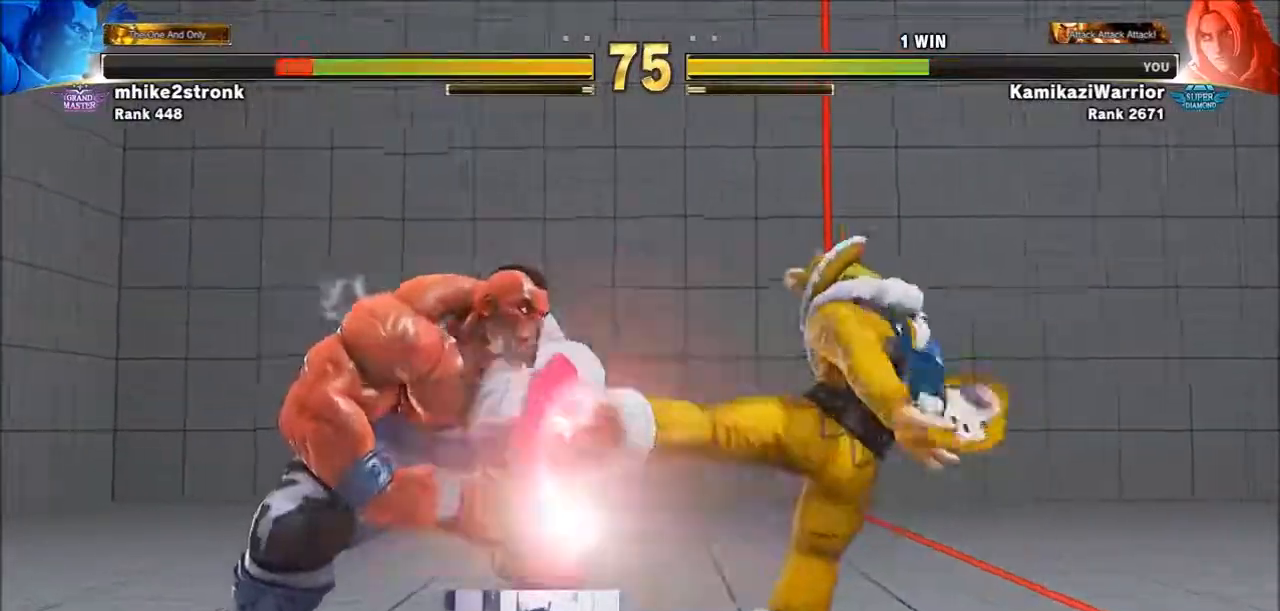
{"buttons": [], "left_stick": "right", "events": [[17, "R2", "up"], [50, "R2", "down"], [200, "R2", "up"], [250, "left_stick", "right"]]}
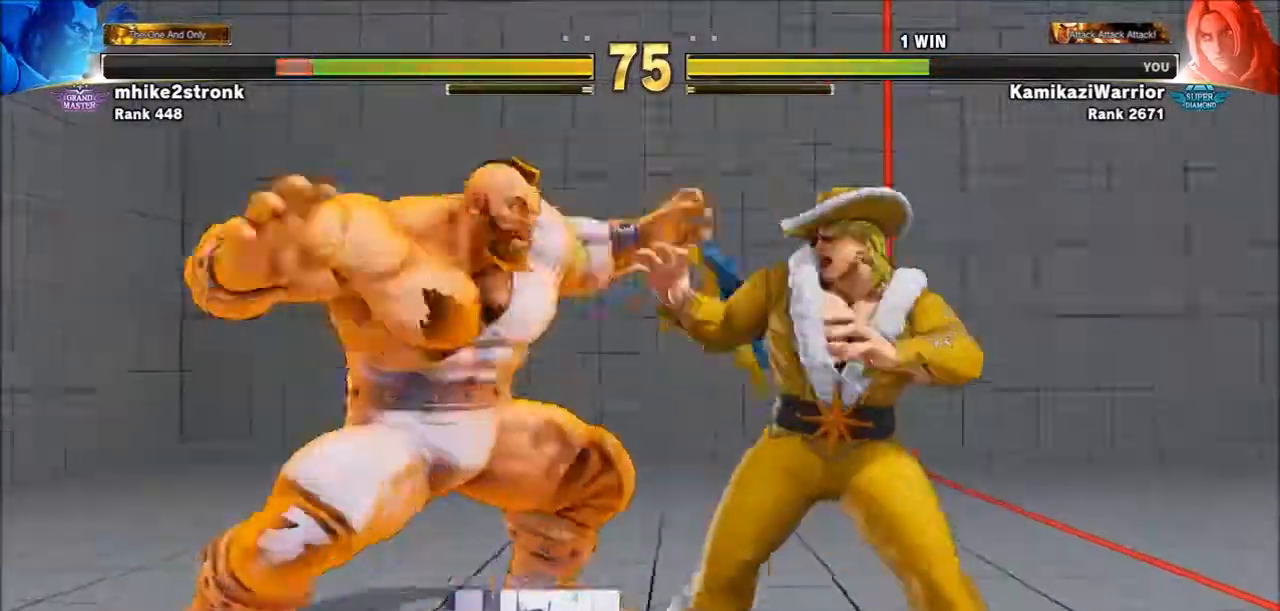
{"buttons": ["CROSS", "CIRCLE", "R2"], "left_stick": "center", "events": [[317, "left_stick", "center"], [433, "CIRCLE", "down"], [433, "R2", "down"], [467, "CROSS", "down"]]}
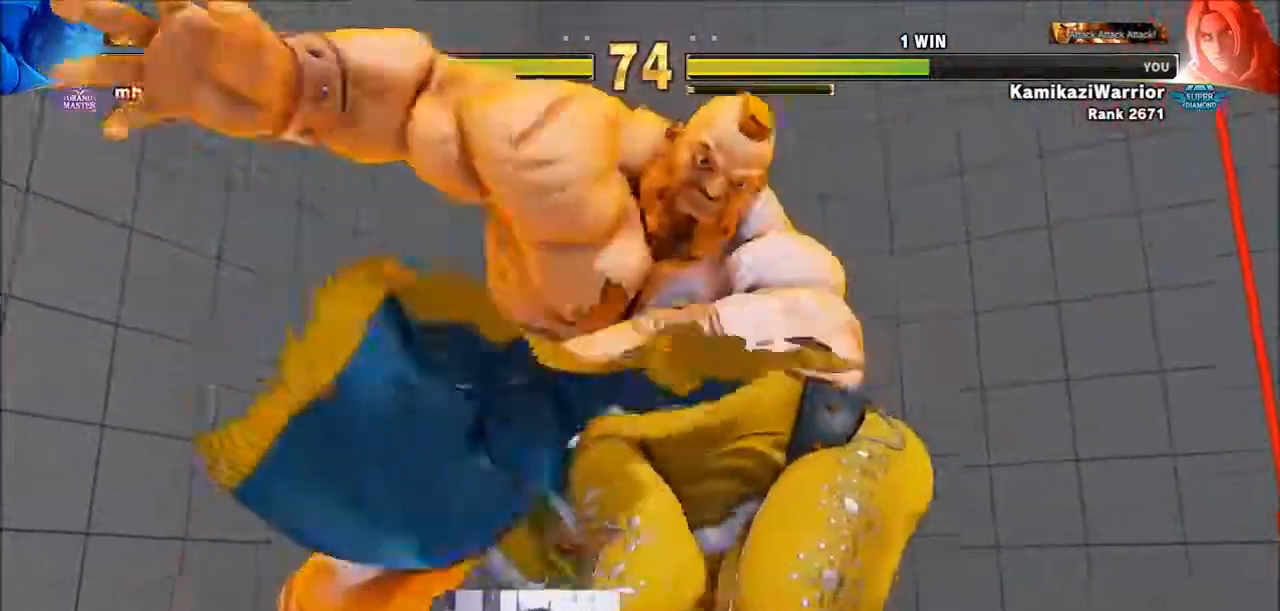
{"buttons": [], "left_stick": "center", "events": [[50, "CIRCLE", "up"], [50, "CROSS", "up"], [50, "R2", "up"], [167, "R1", "down"], [167, "SQUARE", "down"], [167, "TRIANGLE", "down"], [200, "R1", "up"], [250, "SQUARE", "up"], [250, "TRIANGLE", "up"], [367, "CIRCLE", "down"], [367, "CROSS", "down"], [367, "R2", "down"], [433, "R2", "up"], [483, "CIRCLE", "up"], [483, "CROSS", "up"]]}
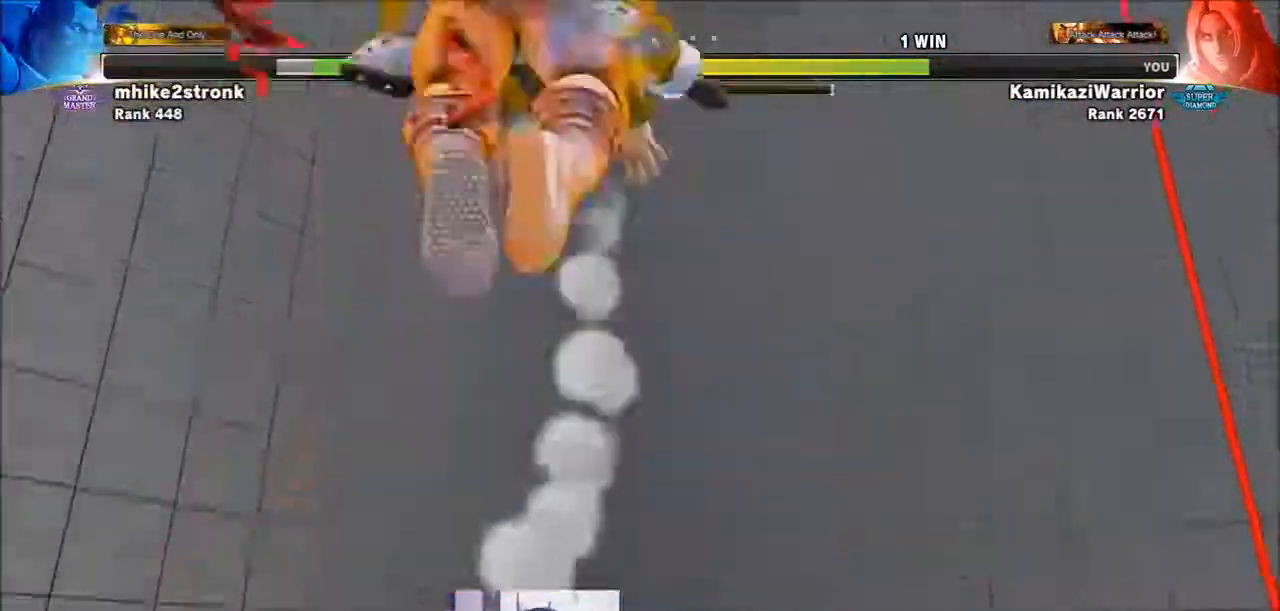
{"buttons": [], "left_stick": "center", "events": [[50, "R1", "down"], [83, "SQUARE", "down"], [83, "TRIANGLE", "down"], [133, "R1", "up"], [133, "SQUARE", "up"], [133, "TRIANGLE", "up"], [250, "CIRCLE", "down"], [283, "CROSS", "down"], [283, "R2", "down"], [367, "CIRCLE", "up"], [367, "CROSS", "up"], [367, "R2", "up"]]}
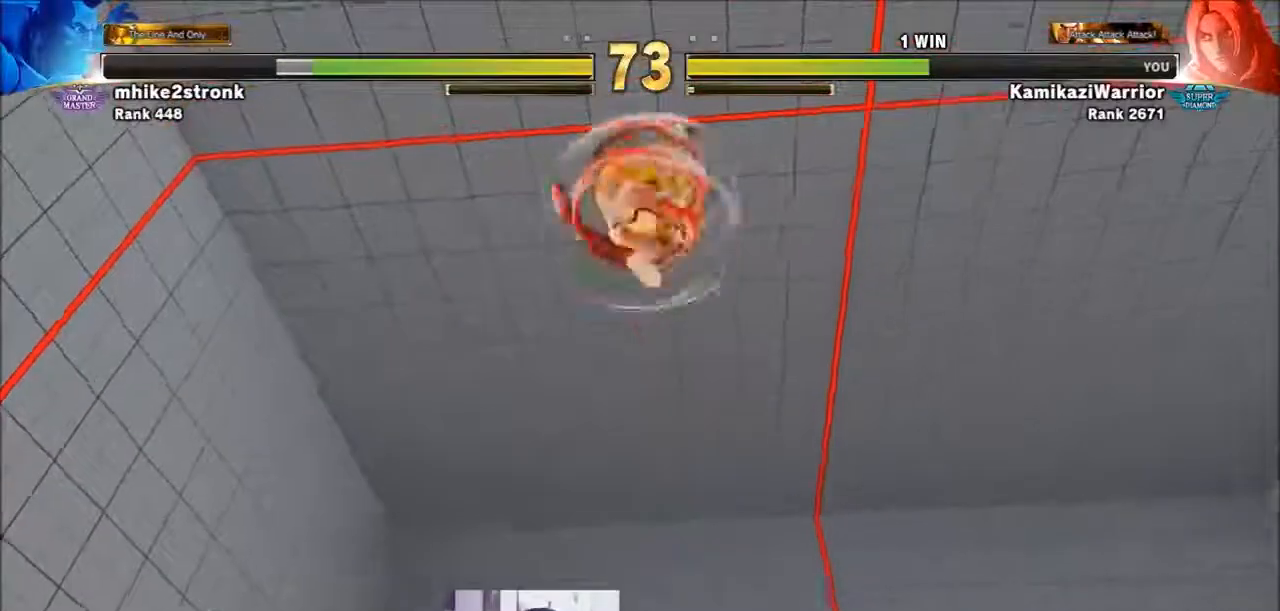
{"buttons": [], "left_stick": "center", "events": []}
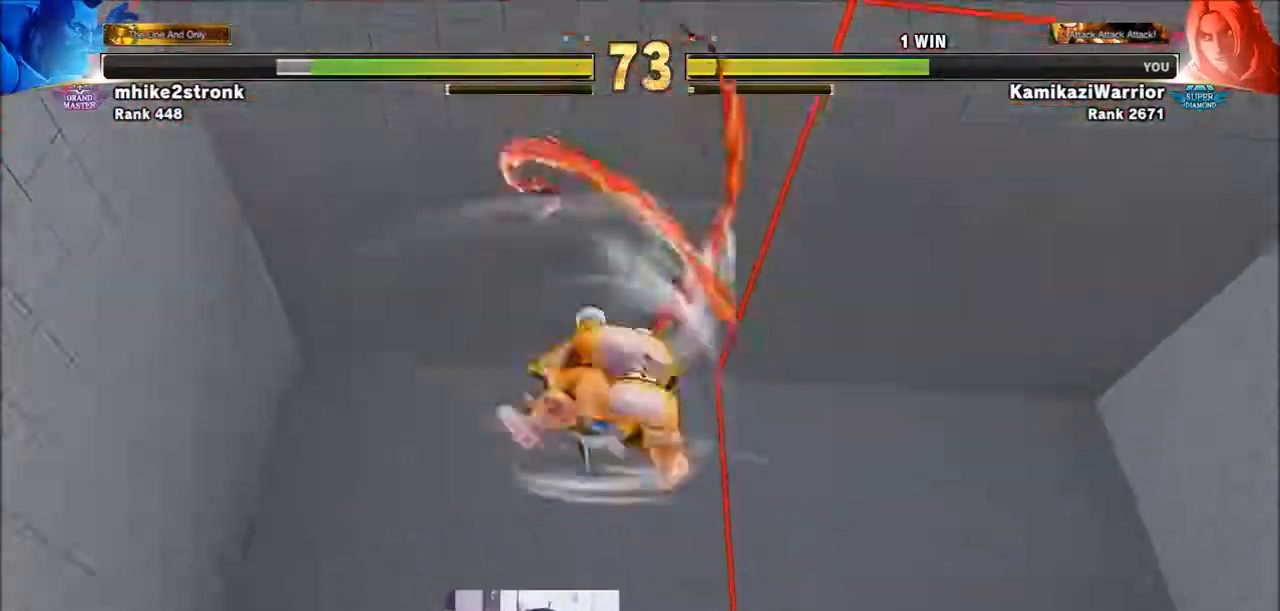
{"buttons": [], "left_stick": "center", "events": []}
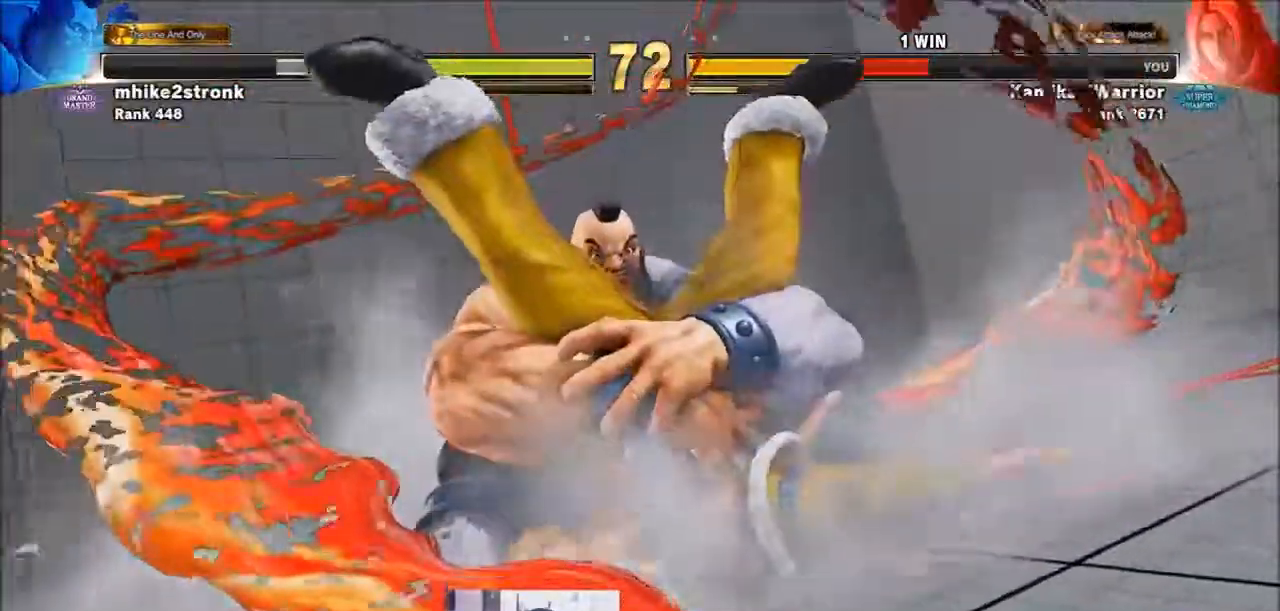
{"buttons": ["SQUARE", "TRIANGLE", "R1"], "left_stick": "right", "events": [[433, "R1", "down"], [433, "SQUARE", "down"], [433, "TRIANGLE", "down"], [433, "left_stick", "right"]]}
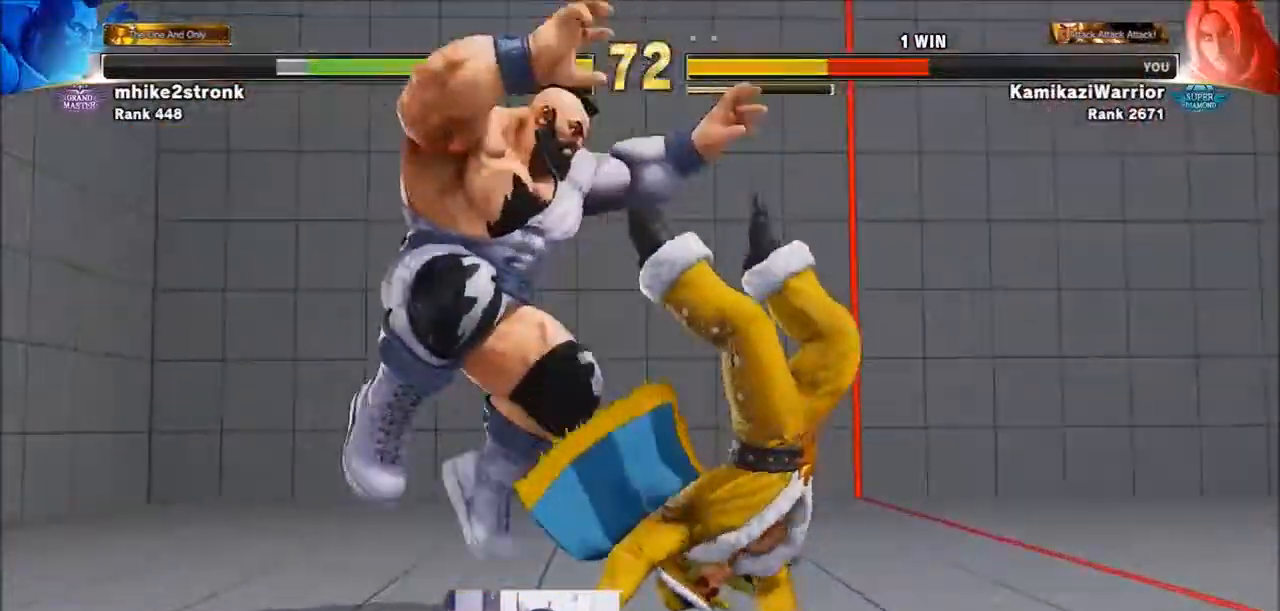
{"buttons": [], "left_stick": "center", "events": [[33, "R1", "up"], [33, "TRIANGLE", "up"], [50, "SQUARE", "up"], [50, "left_stick", "center"], [133, "R1", "down"], [167, "SQUARE", "down"], [167, "TRIANGLE", "down"], [200, "R1", "up"], [200, "TRIANGLE", "up"], [250, "SQUARE", "up"], [317, "R1", "down"], [317, "SQUARE", "down"], [317, "TRIANGLE", "down"], [433, "TRIANGLE", "up"], [483, "R1", "up"], [483, "SQUARE", "up"]]}
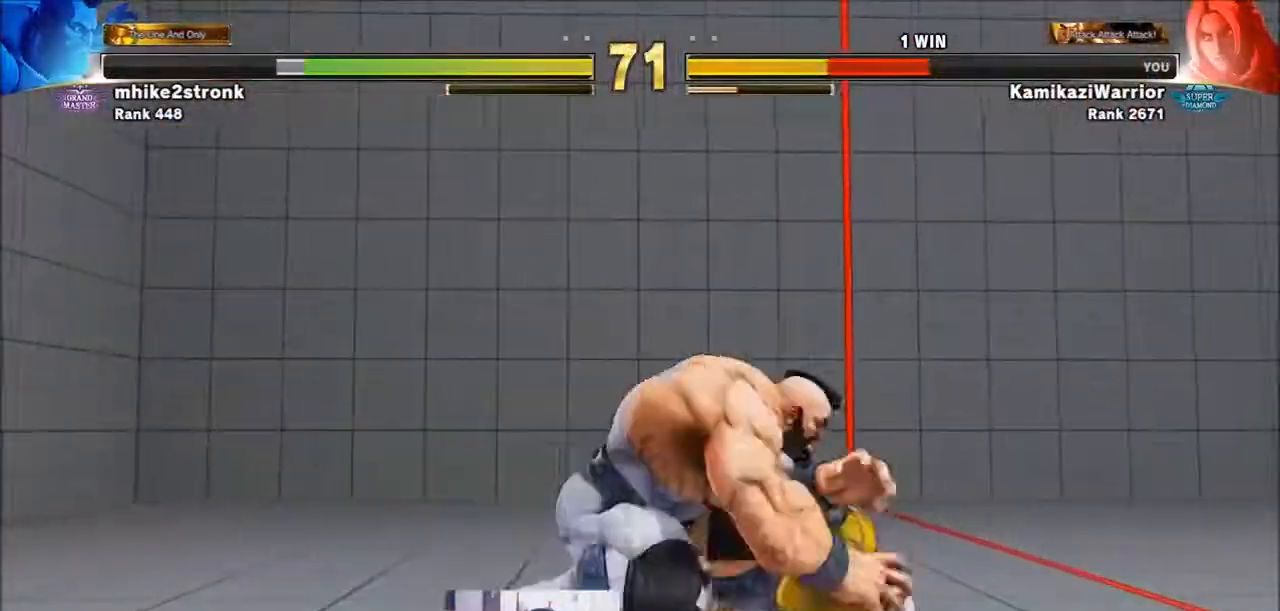
{"buttons": ["R1", "R2"], "left_stick": "center", "events": [[83, "left_stick", "down-left"], [200, "CROSS", "down"], [200, "left_stick", "up-right"], [250, "CROSS", "up"], [317, "left_stick", "center"], [367, "R1", "down"], [367, "R2", "down"], [400, "R1", "up"], [400, "R2", "up"], [433, "R1", "down"], [433, "R2", "down"]]}
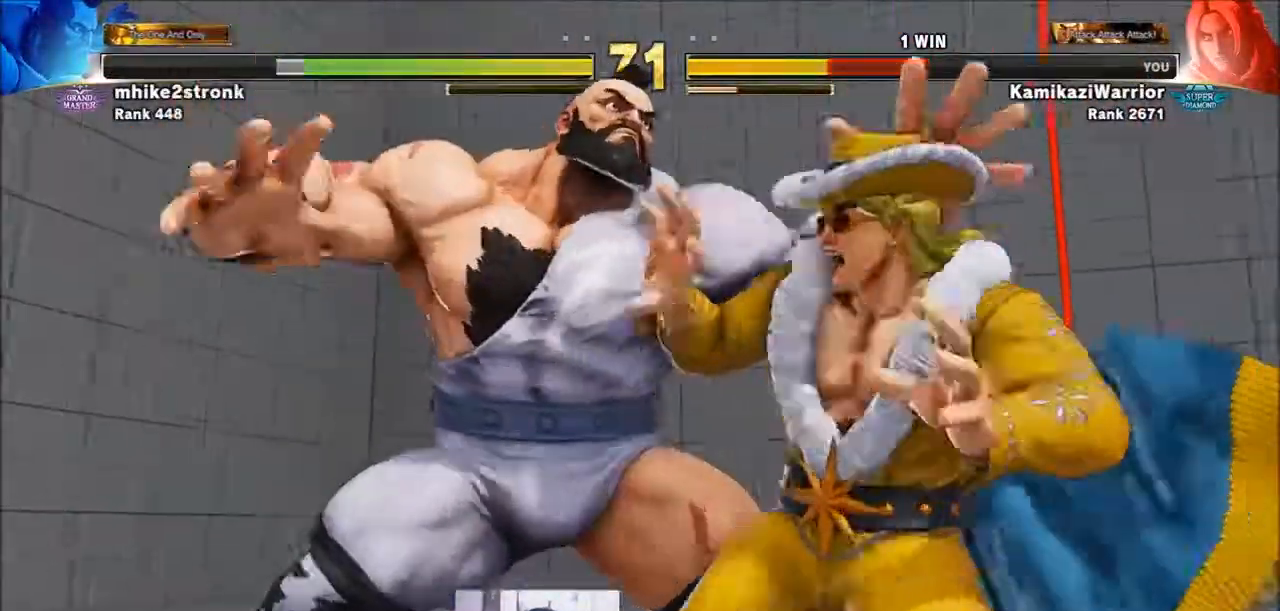
{"buttons": [], "left_stick": "center", "events": [[17, "R1", "up"], [17, "R2", "up"], [83, "L1", "down"], [83, "R1", "down"], [83, "R2", "down"], [133, "L1", "up"], [167, "R2", "up"], [200, "R1", "up"], [400, "SQUARE", "down"], [483, "SQUARE", "up"]]}
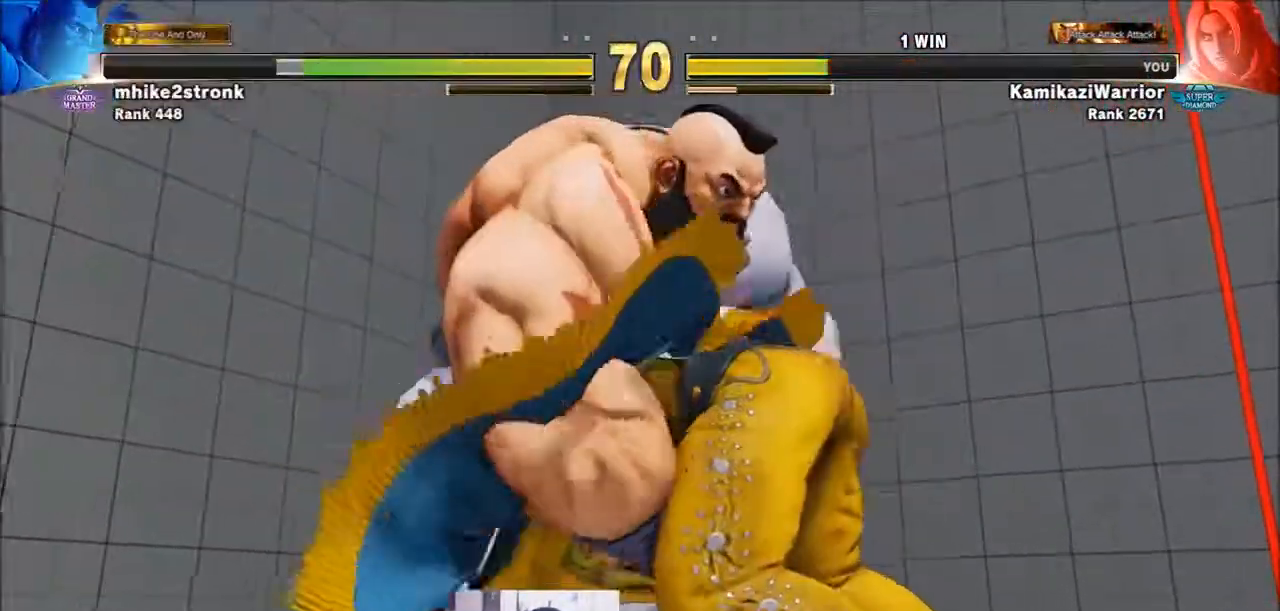
{"buttons": ["CROSS", "CIRCLE"], "left_stick": "center", "events": [[50, "CIRCLE", "down"], [50, "CROSS", "down"], [50, "R2", "down"], [167, "CIRCLE", "up"], [167, "CROSS", "up"], [167, "R2", "up"], [283, "R1", "down"], [283, "TRIANGLE", "down"], [317, "SQUARE", "down"], [367, "R1", "up"], [367, "SQUARE", "up"], [367, "TRIANGLE", "up"], [483, "CIRCLE", "down"], [483, "CROSS", "down"]]}